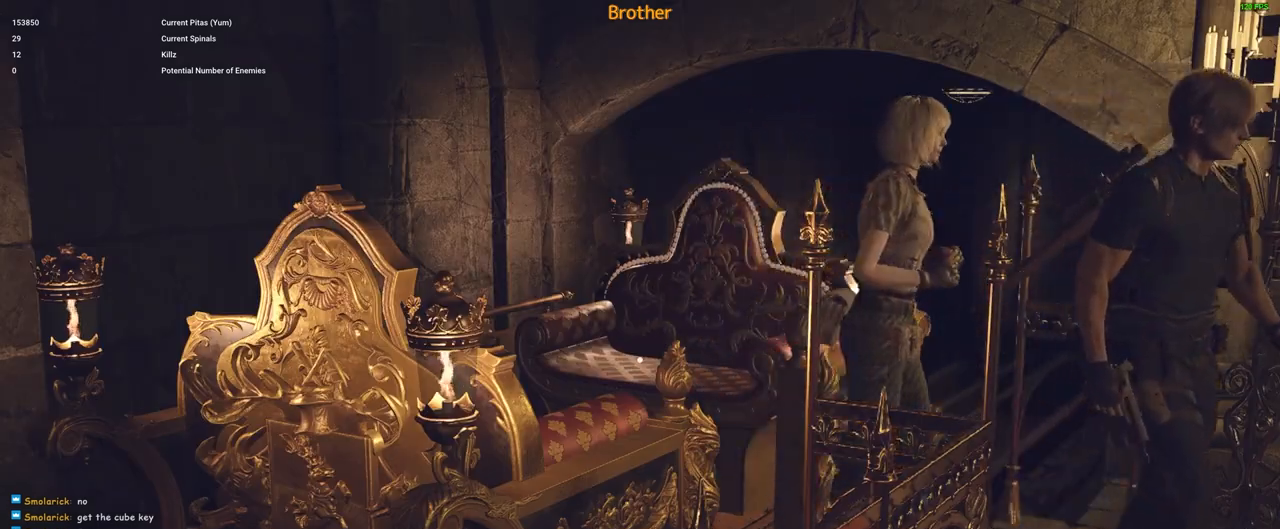
Gameplay with keyboard and mouse; each line is a JSON object with the keys and mouse buttons held at the frame after it. "events" lists presses ("down") and releases ("up") of "1", "2", "3", "4", "5", "a", "alt", "c", "caps_lock", "ctrl", "d", "e", "f", "g", "q", "r", "s", "shift", "space", "t", "tab", "v", "w", "x", "z", "mouse_left", "mouse_wheel" and "mouse_right" between this image and that frame as [ms after this image, input, new state], when the widget could be followed in between. "mouse_left", "mouse_wheel", "mouse_right" = the "left", "wheel", "right" buttons of the "mouse" list. No other keys are recorded. "wheel" means that the mouse wheel is clicked or scrolled. Not read: mouse_move.
{"keys": [], "mouse": [], "events": [[300, "s", "down"], [433, "s", "up"]]}
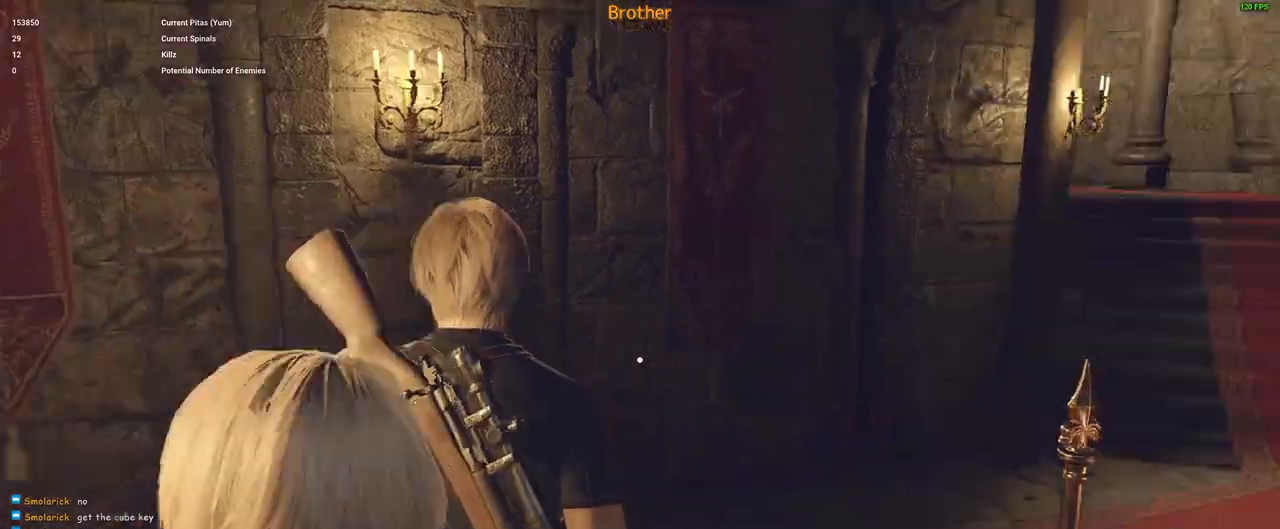
{"keys": ["shift", "w"], "mouse": [], "events": [[67, "w", "down"], [300, "shift", "down"]]}
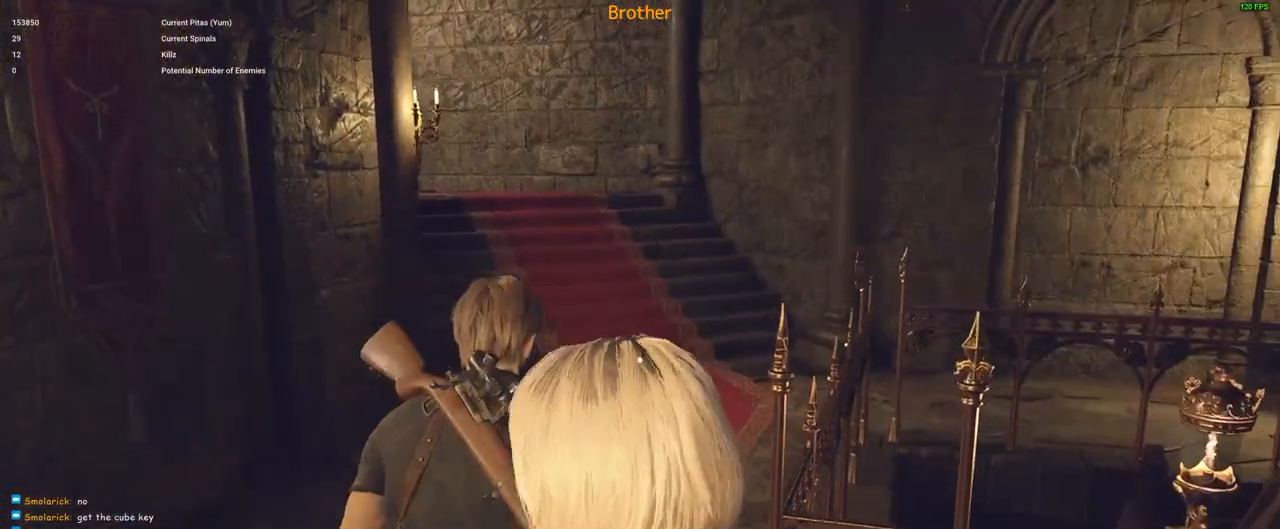
{"keys": ["a", "shift", "w"], "mouse": [], "events": [[217, "a", "down"]]}
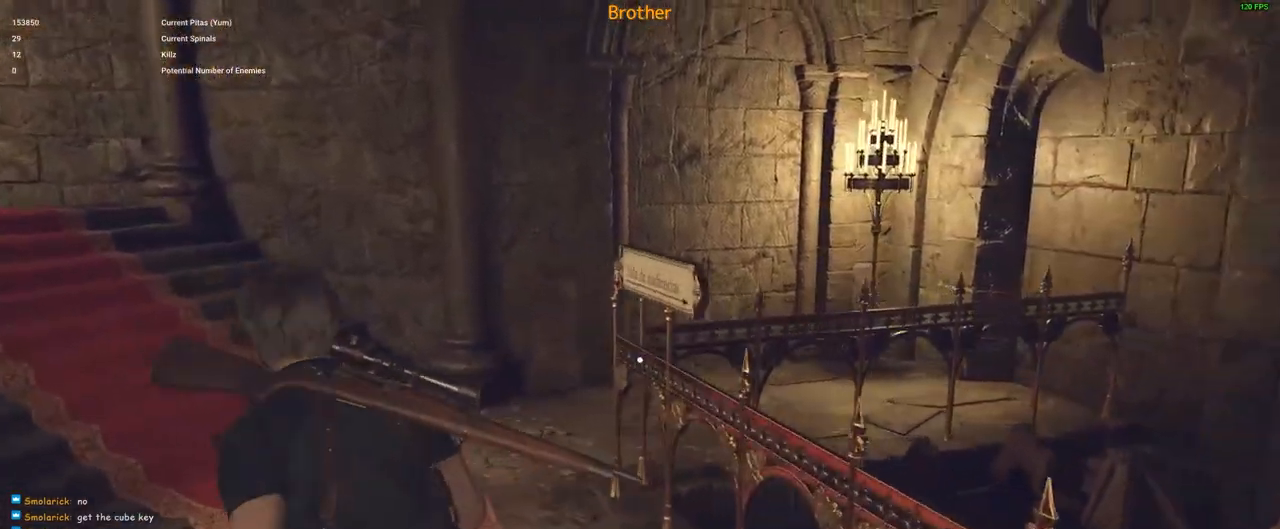
{"keys": ["a", "shift", "w"], "mouse": [], "events": []}
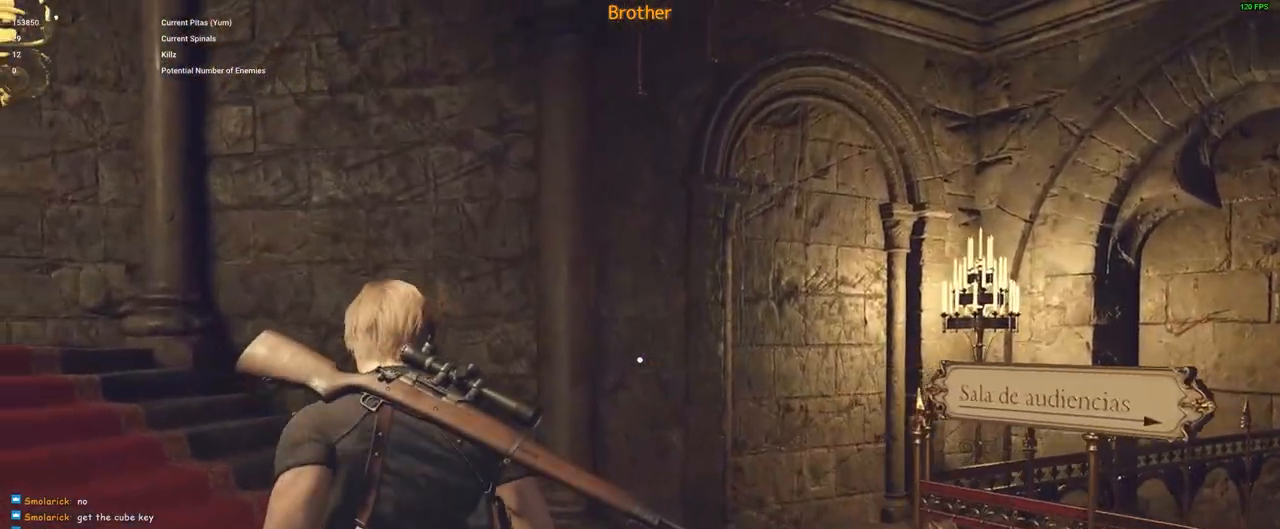
{"keys": ["shift", "w"], "mouse": [], "events": [[217, "a", "up"]]}
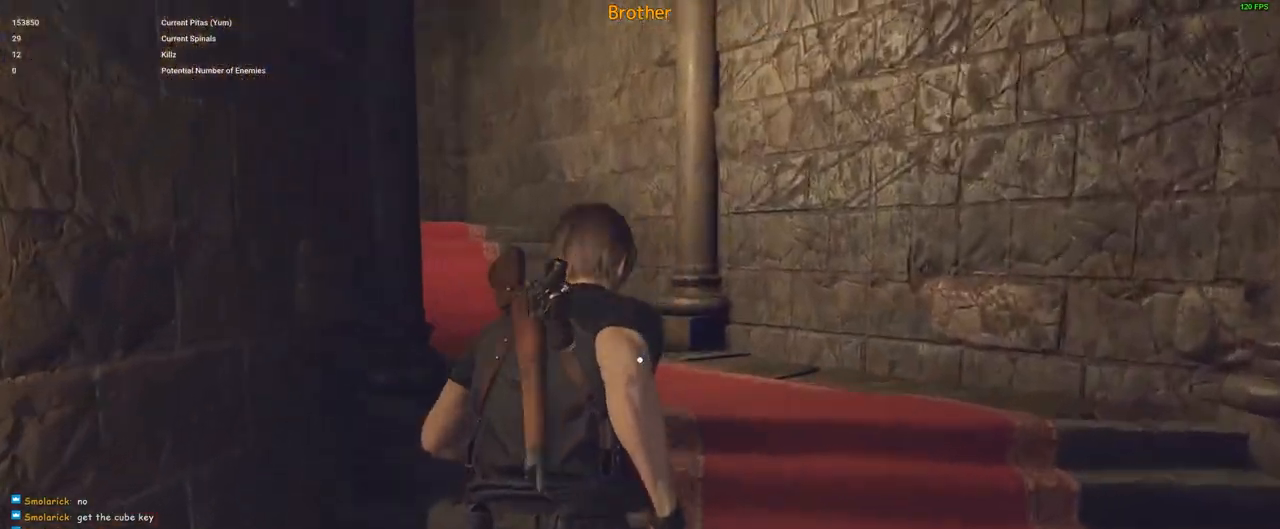
{"keys": ["d", "shift", "w"], "mouse": [], "events": [[217, "d", "down"]]}
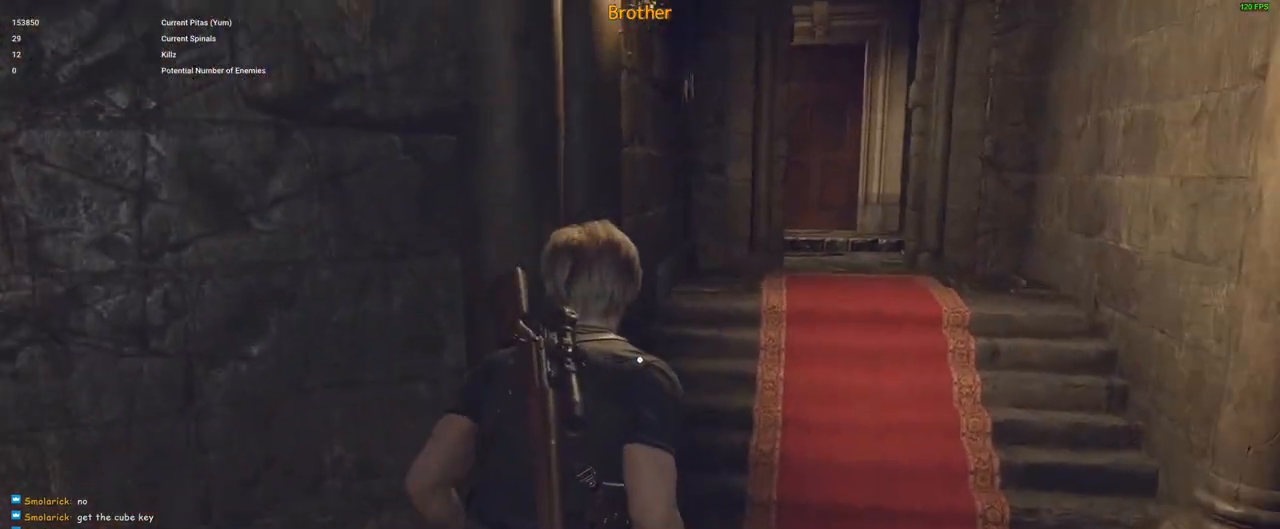
{"keys": ["shift", "w"], "mouse": [], "events": [[100, "d", "up"]]}
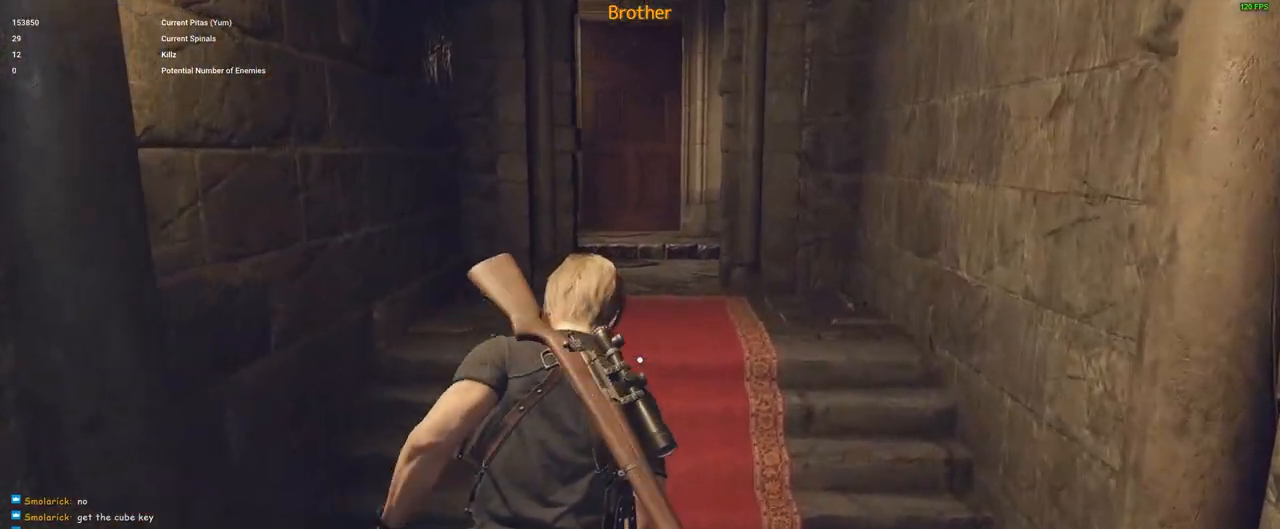
{"keys": ["shift", "w"], "mouse": [], "events": []}
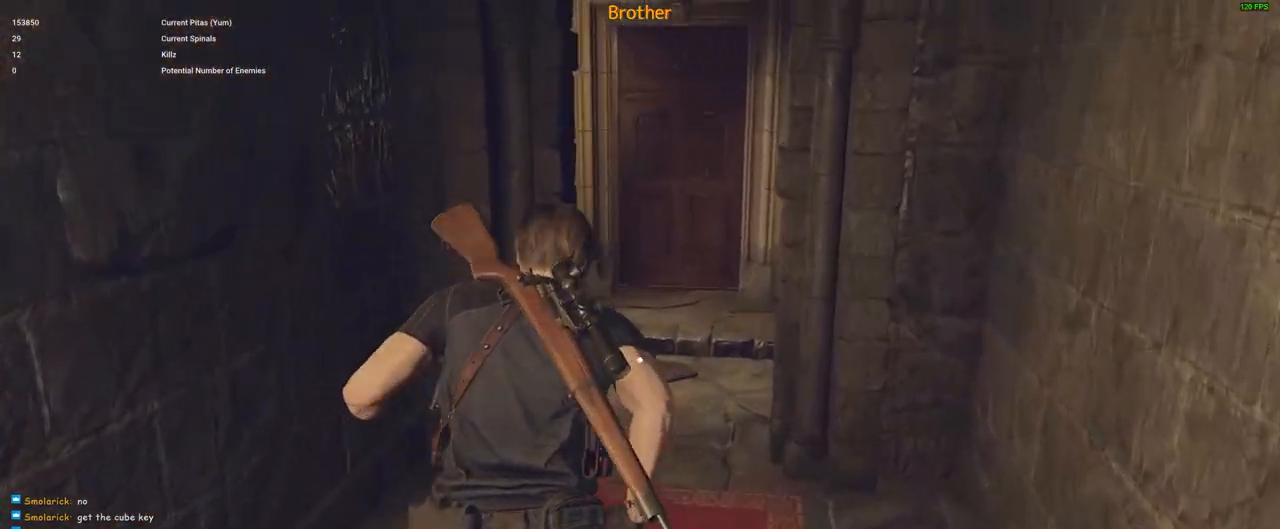
{"keys": ["d", "shift", "w"], "mouse": [], "events": [[133, "d", "down"]]}
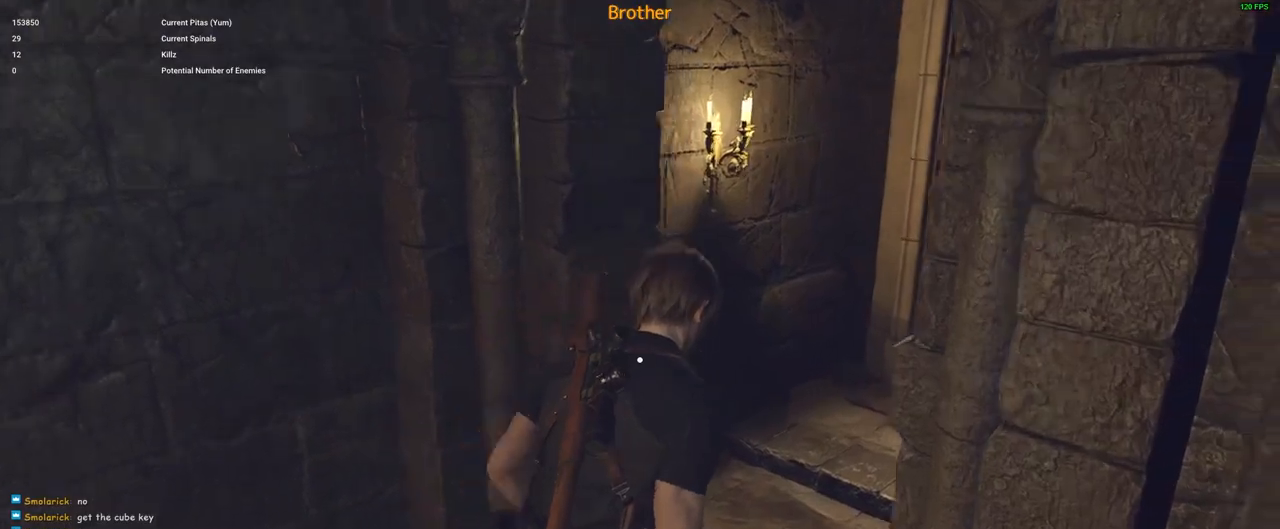
{"keys": ["a", "shift", "w"], "mouse": [], "events": [[150, "d", "up"], [433, "a", "down"]]}
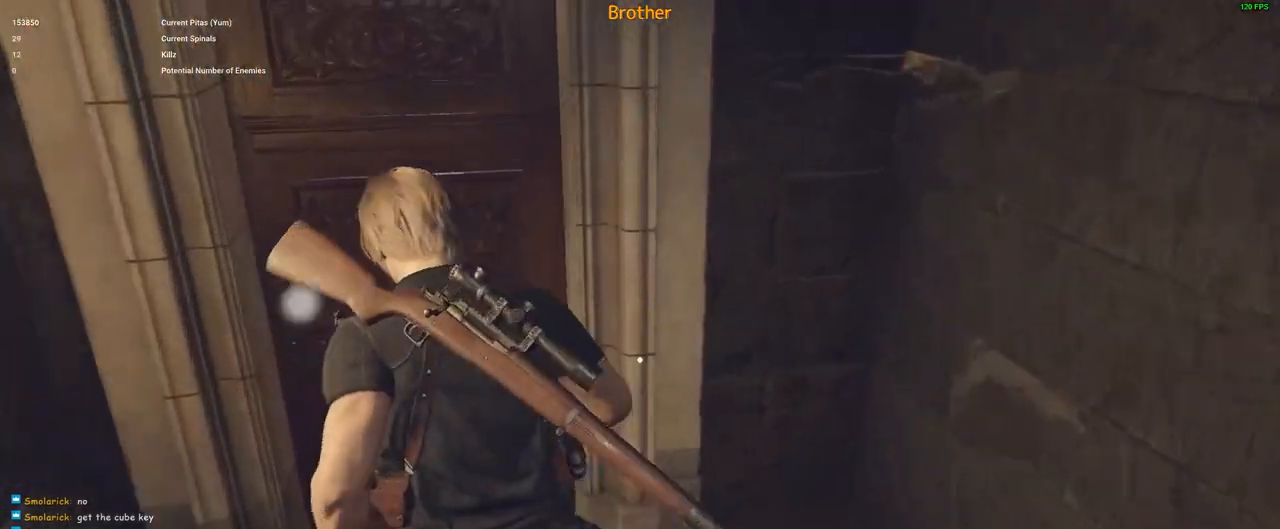
{"keys": ["shift", "w"], "mouse": [], "events": [[117, "a", "up"]]}
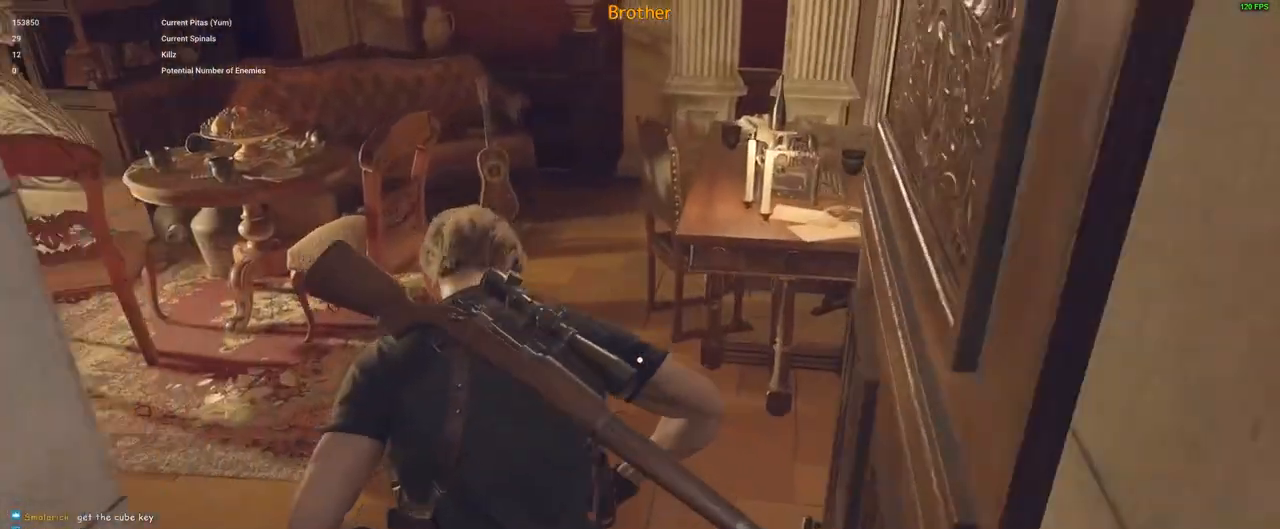
{"keys": ["d"], "mouse": [], "events": [[217, "d", "down"], [217, "shift", "up"], [317, "w", "up"]]}
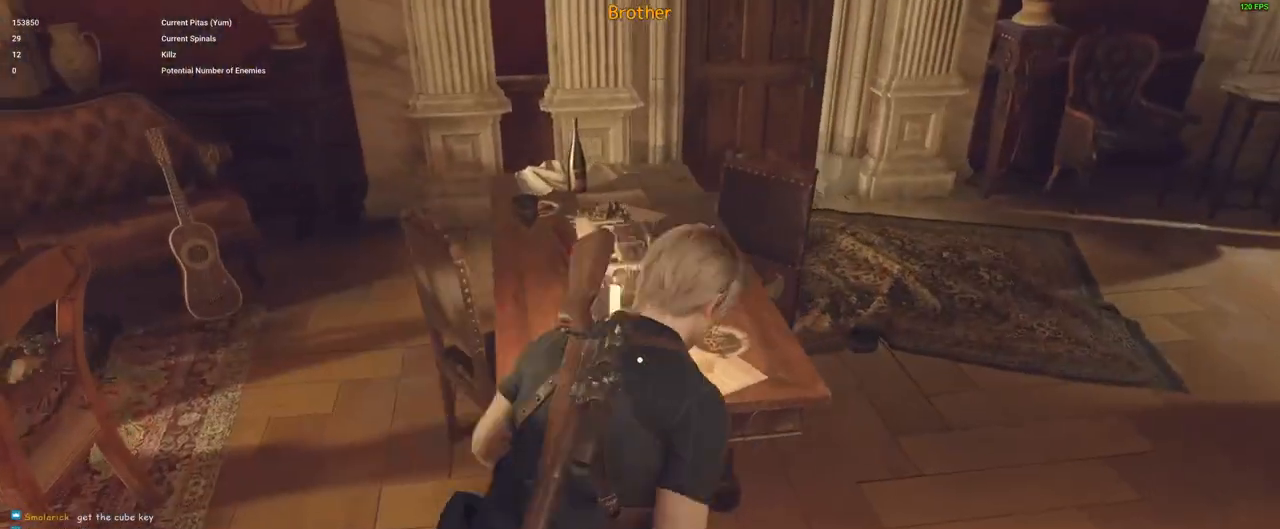
{"keys": ["f"], "mouse": [], "events": [[200, "d", "up"], [200, "w", "down"], [383, "w", "up"], [417, "f", "down"]]}
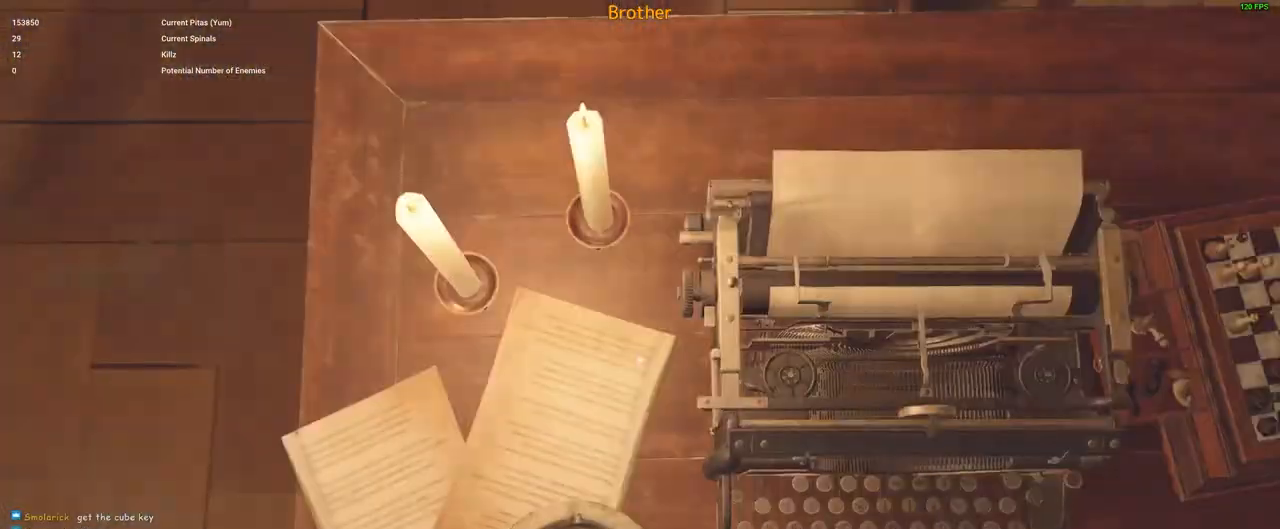
{"keys": [], "mouse": [], "events": [[17, "f", "up"], [300, "f", "down"], [350, "f", "up"]]}
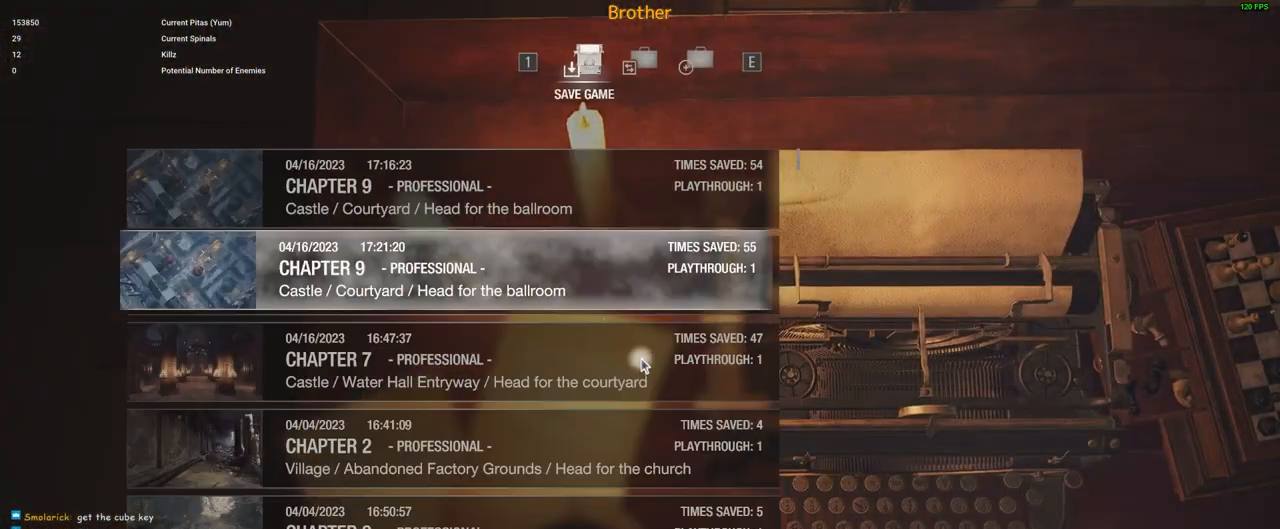
{"keys": [], "mouse": [], "events": []}
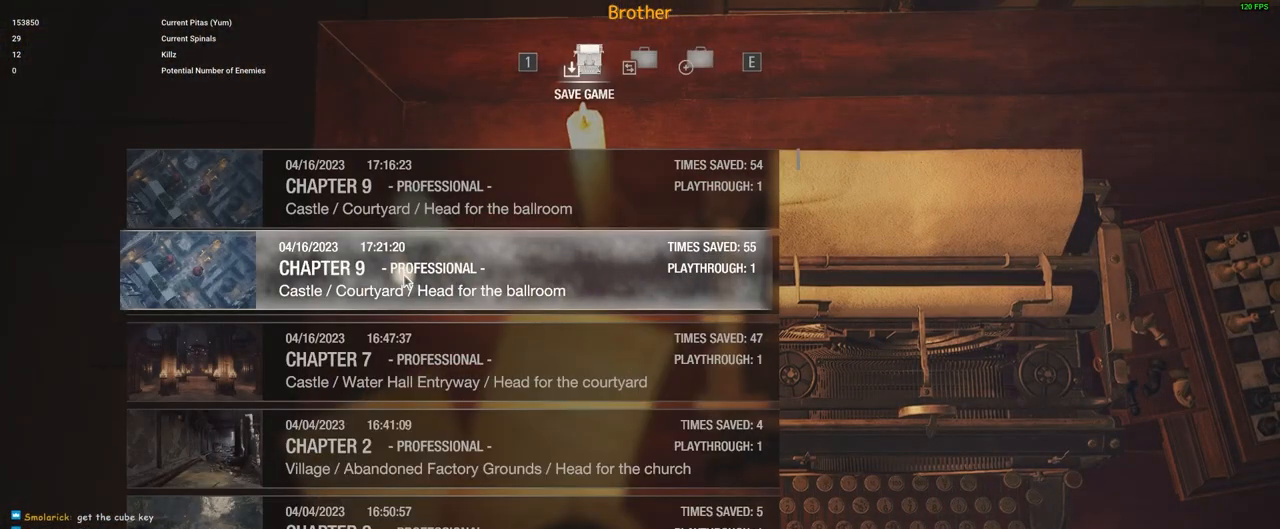
{"keys": [], "mouse": [], "events": []}
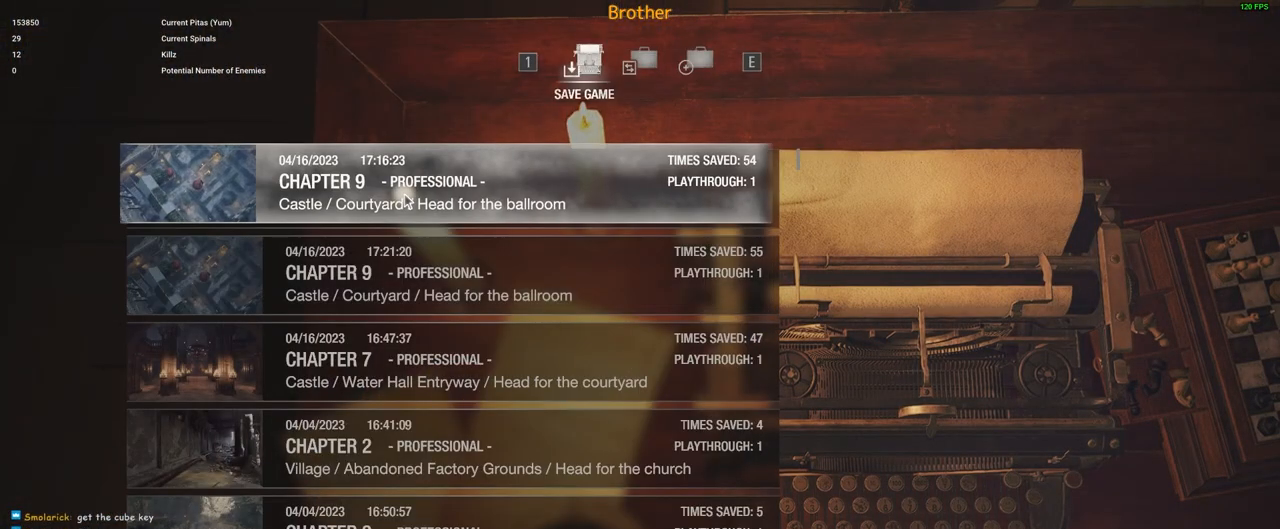
{"keys": [], "mouse": [], "events": []}
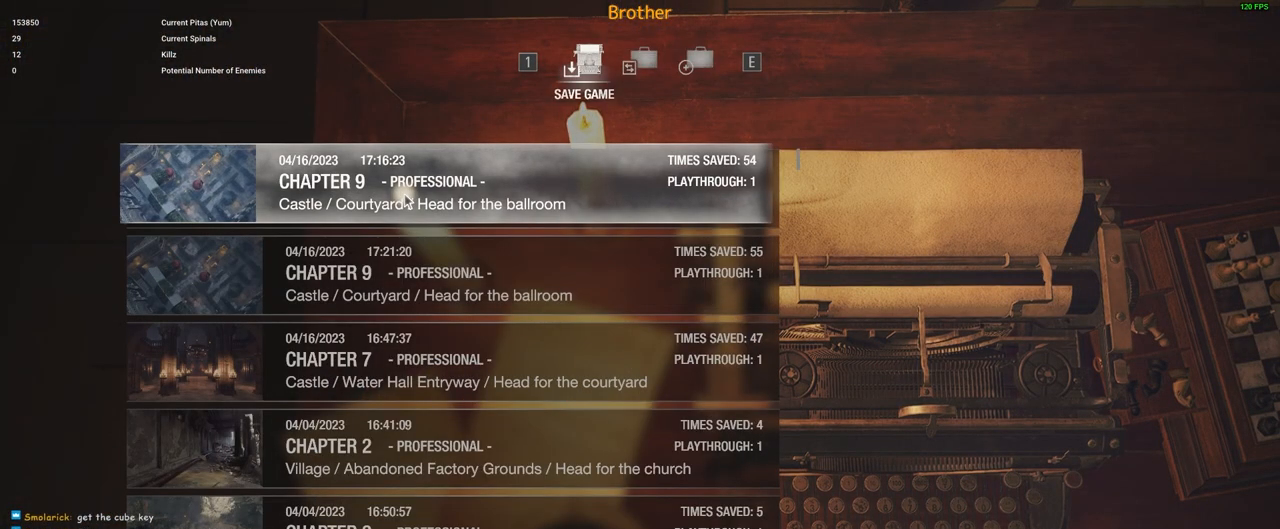
{"keys": ["shift", "w"], "mouse": [], "events": [[217, "w", "down"], [400, "shift", "down"]]}
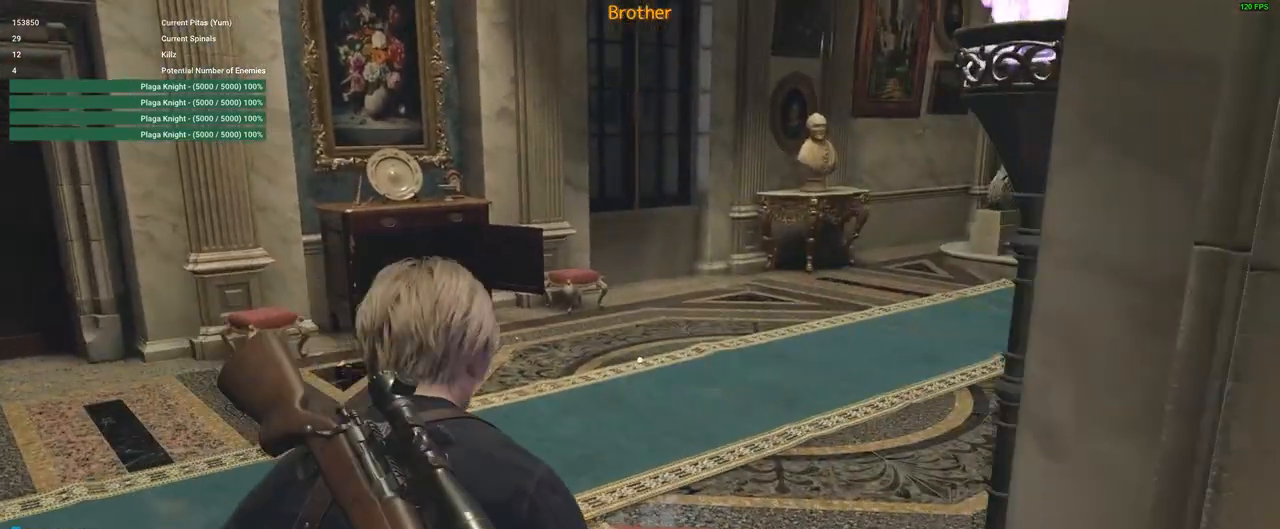
{"keys": ["shift", "w"], "mouse": [], "events": []}
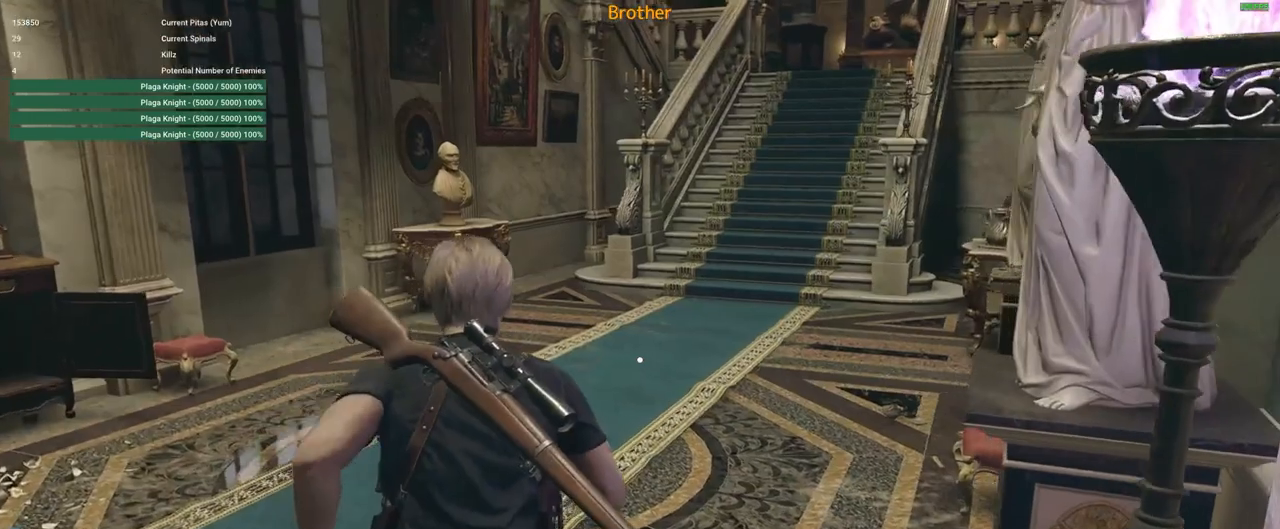
{"keys": ["shift", "w"], "mouse": [], "events": []}
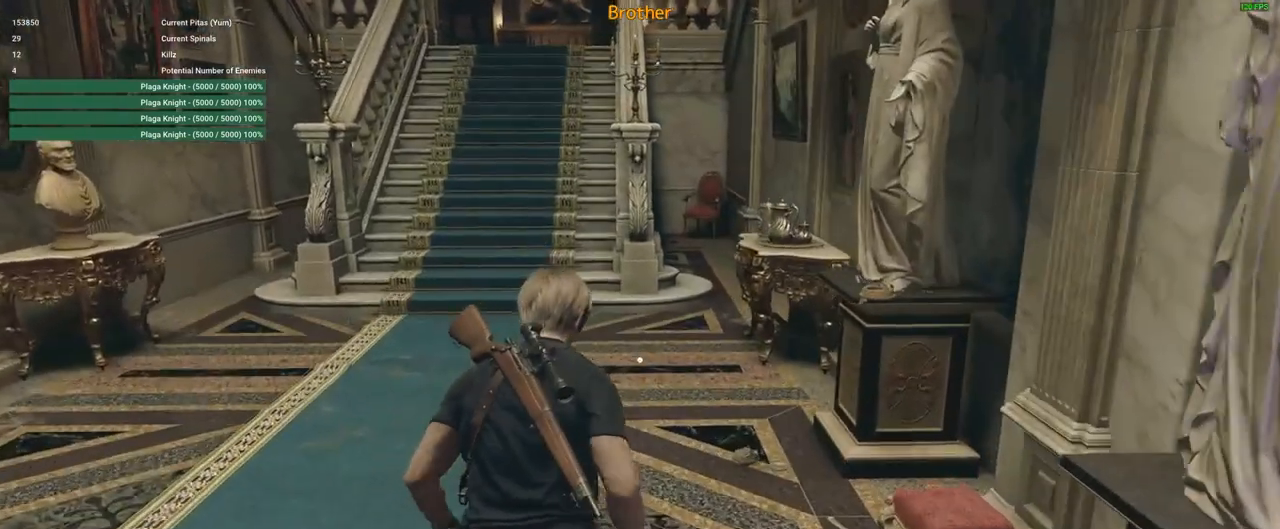
{"keys": ["a", "shift", "w"], "mouse": [], "events": [[500, "a", "down"]]}
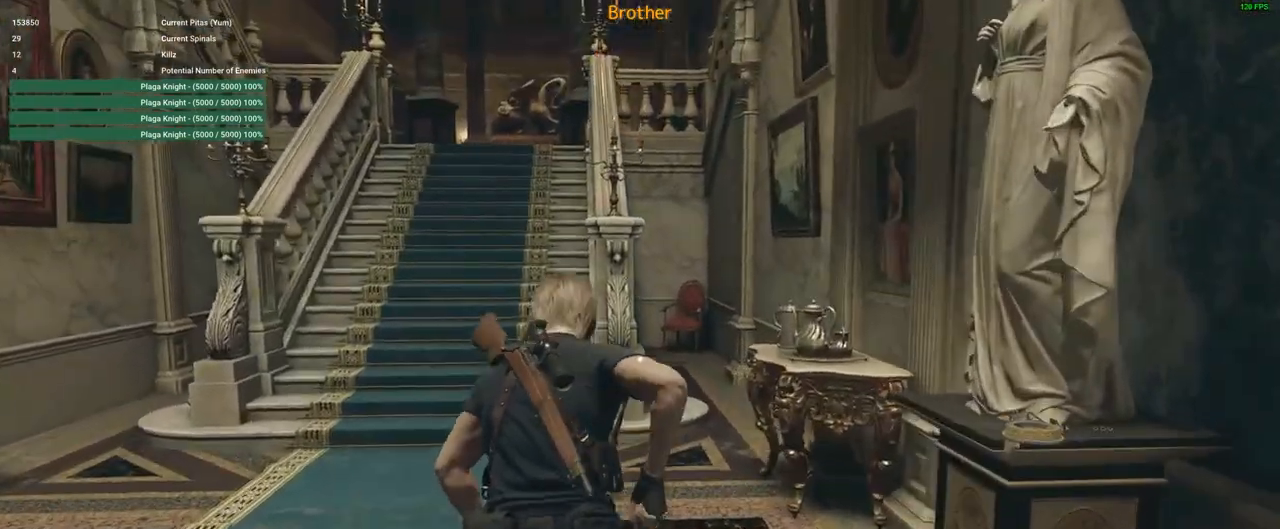
{"keys": ["shift", "w"], "mouse": [], "events": [[233, "a", "up"]]}
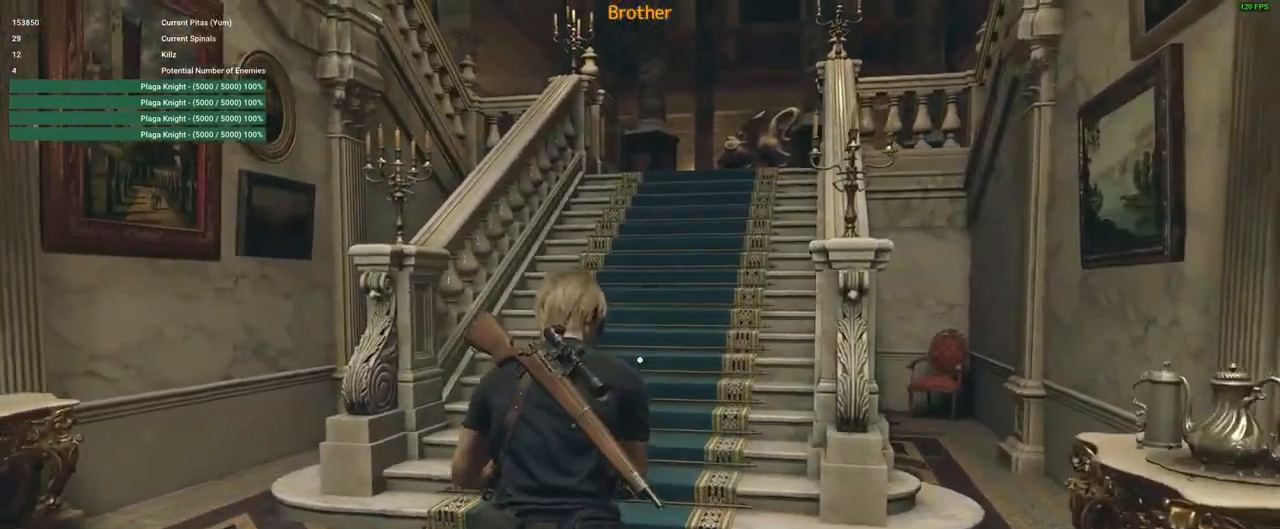
{"keys": ["shift", "w"], "mouse": [], "events": []}
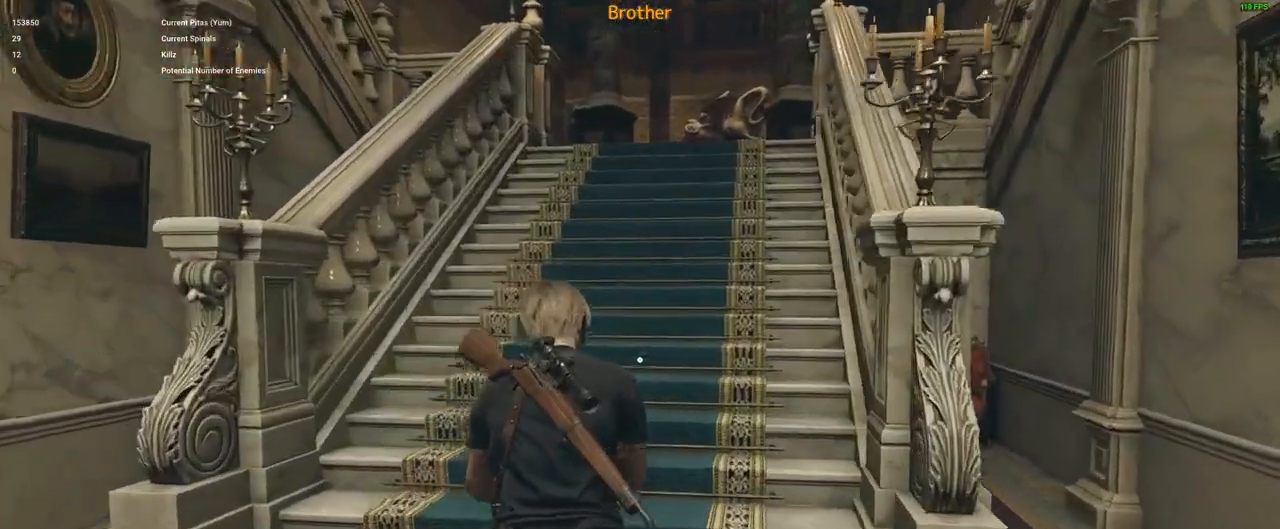
{"keys": ["shift", "w"], "mouse": [], "events": [[33, "shift", "up"], [217, "e", "down"], [317, "shift", "down"], [367, "e", "up"]]}
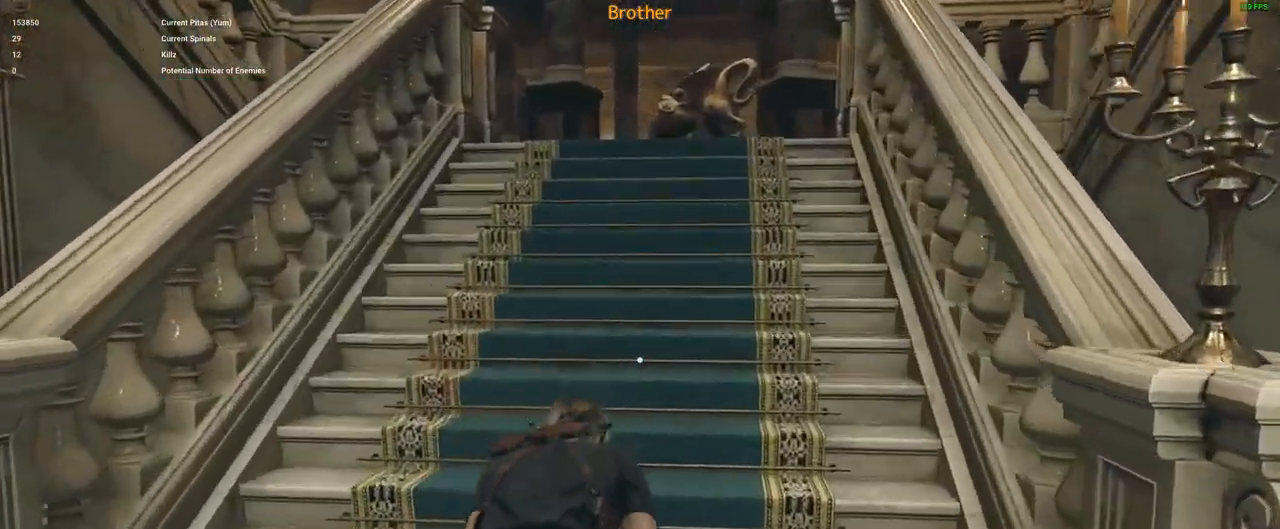
{"keys": ["w"], "mouse": [], "events": [[467, "shift", "up"]]}
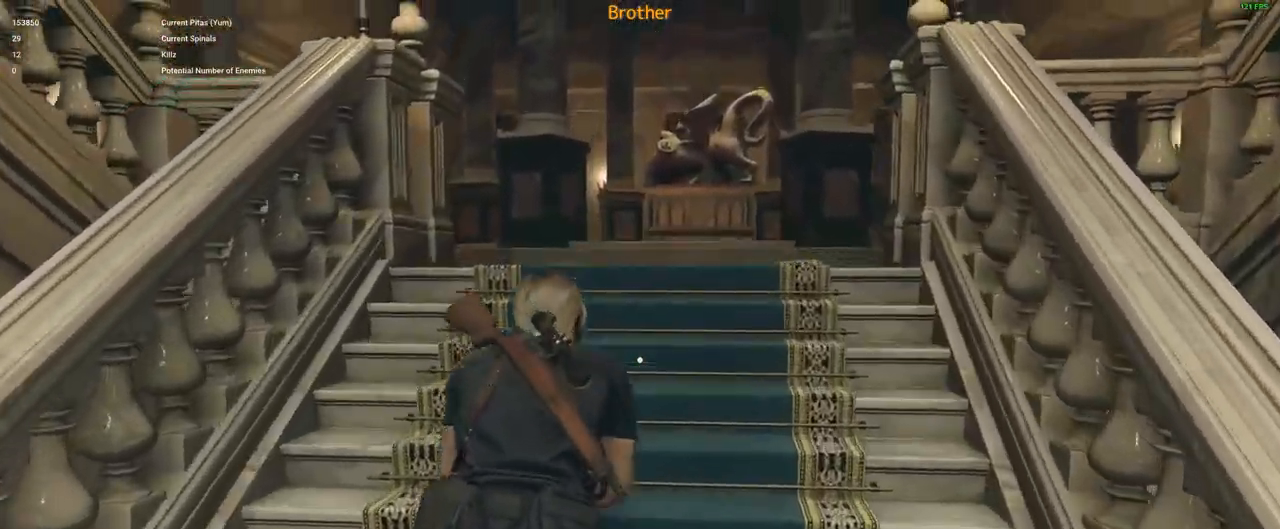
{"keys": ["shift", "w"], "mouse": [], "events": [[100, "e", "down"], [150, "shift", "down"], [200, "e", "up"]]}